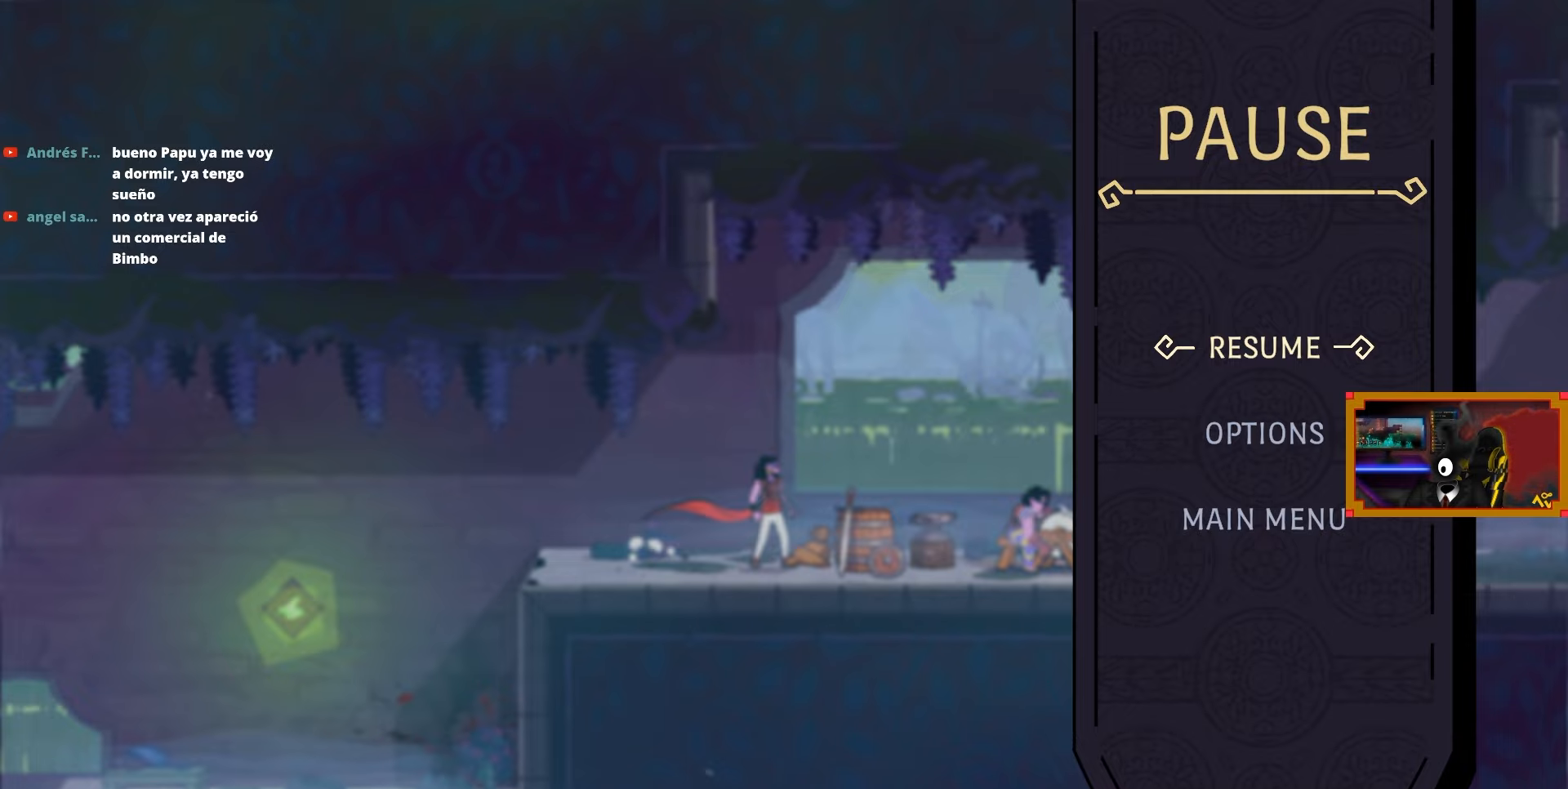
Gameplay with a controller (PlayStation layout); each line is a JSON object with the inputs held at the frame after it. "events" lists button and stick changes between this image and that frame as [ms after this image, input, new state], when the widget could be followed in between. Not read: left_stick.
{"buttons": ["CIRCLE"], "right_stick": "center", "events": [[500, "CIRCLE", "down"]]}
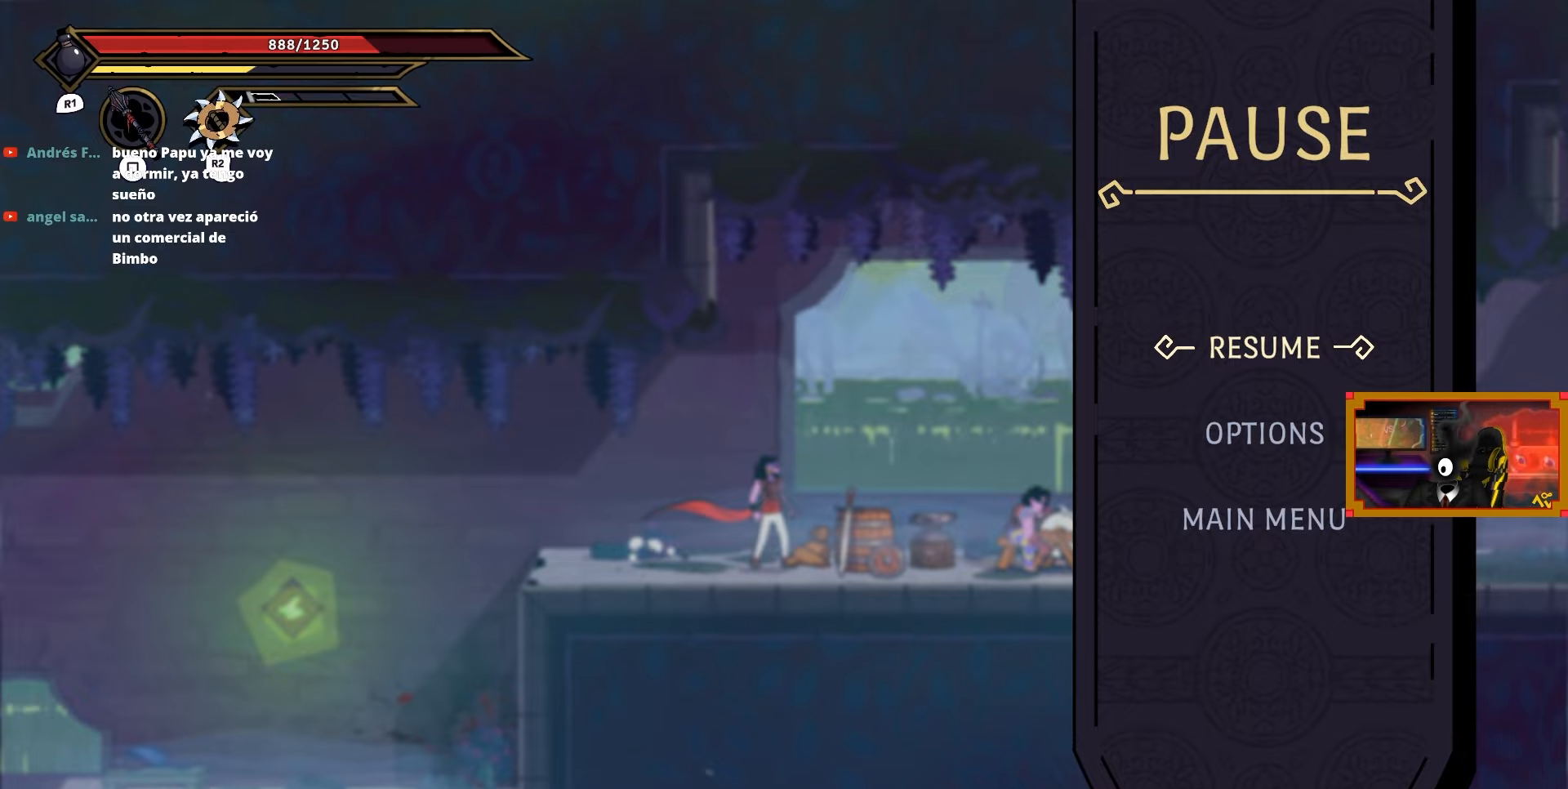
{"buttons": ["DPAD_RIGHT"], "right_stick": "center", "events": [[117, "CIRCLE", "up"], [200, "DPAD_RIGHT", "down"]]}
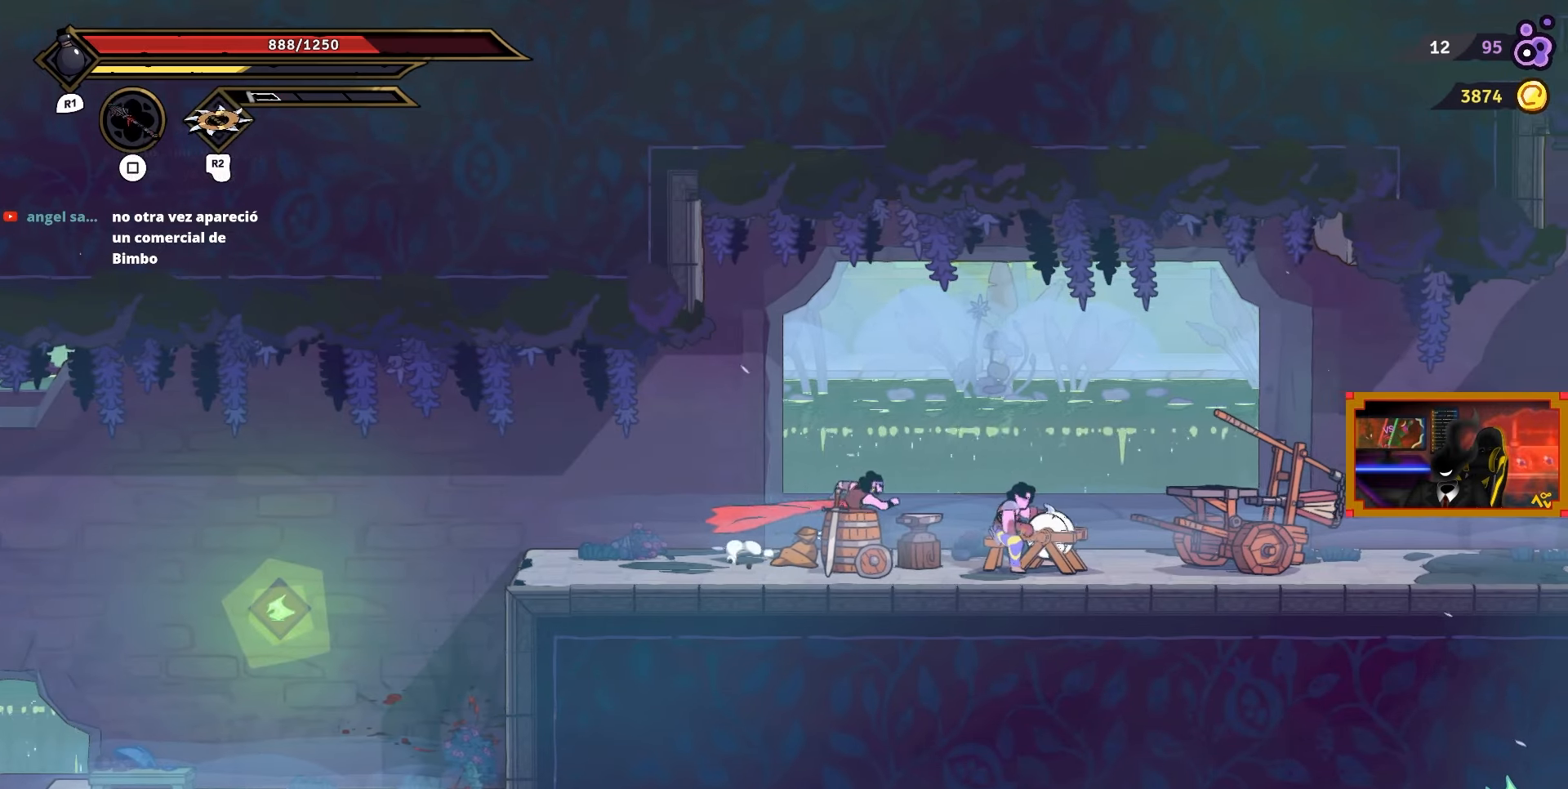
{"buttons": ["DPAD_RIGHT"], "right_stick": "center", "events": []}
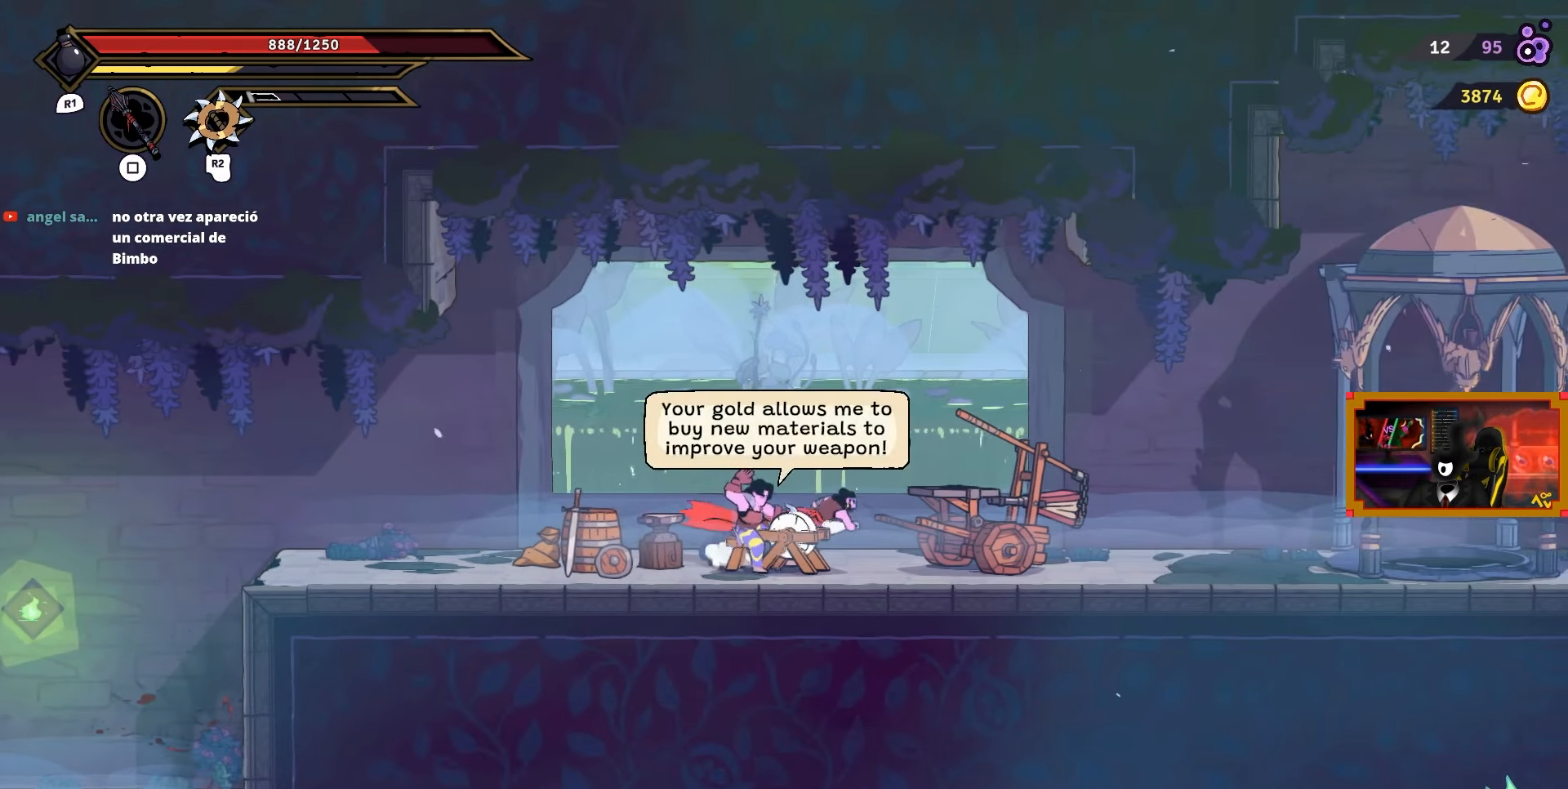
{"buttons": ["DPAD_RIGHT"], "right_stick": "center", "events": []}
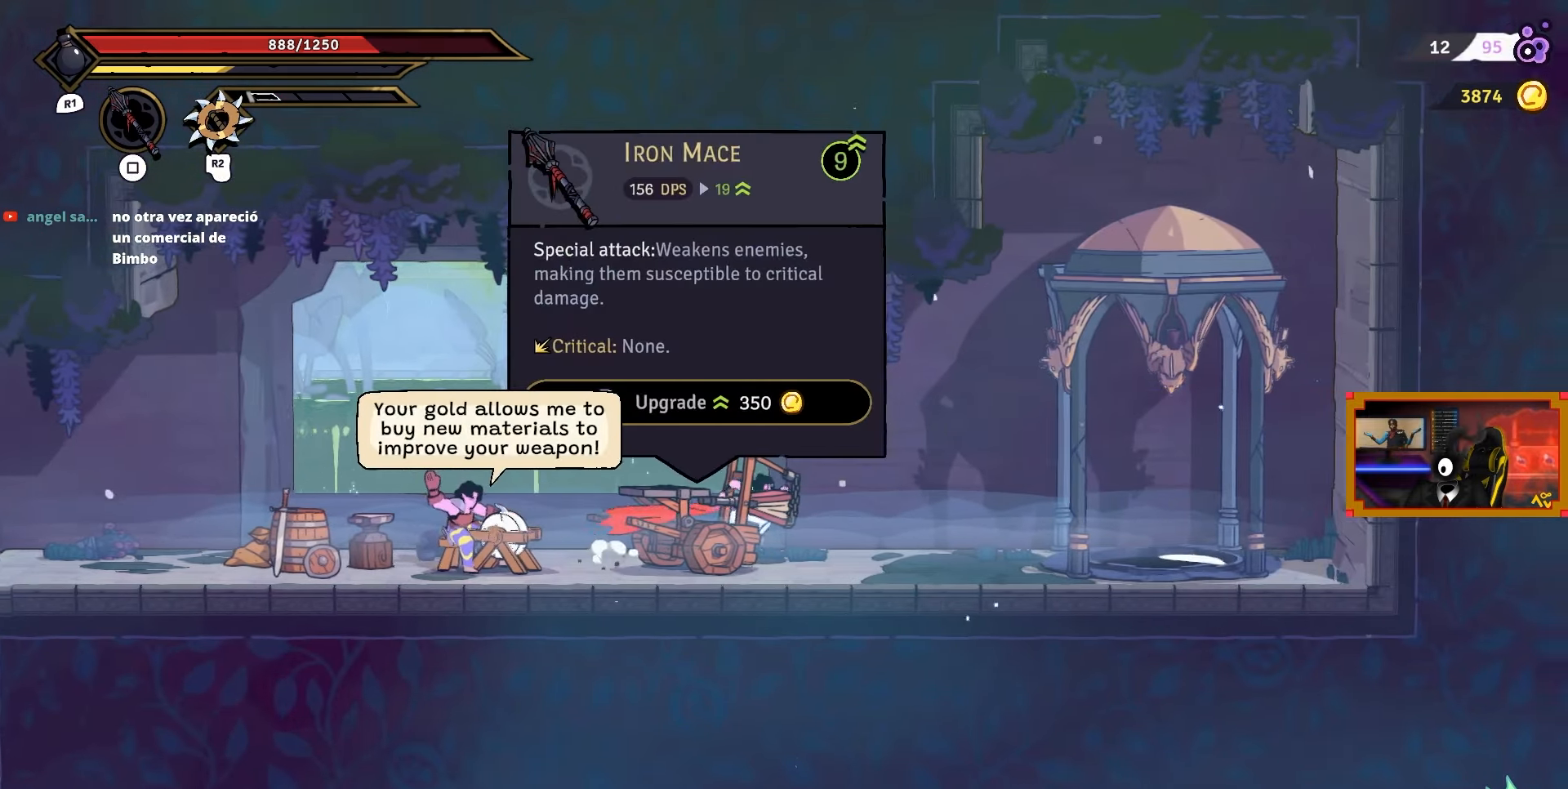
{"buttons": ["DPAD_RIGHT"], "right_stick": "center", "events": []}
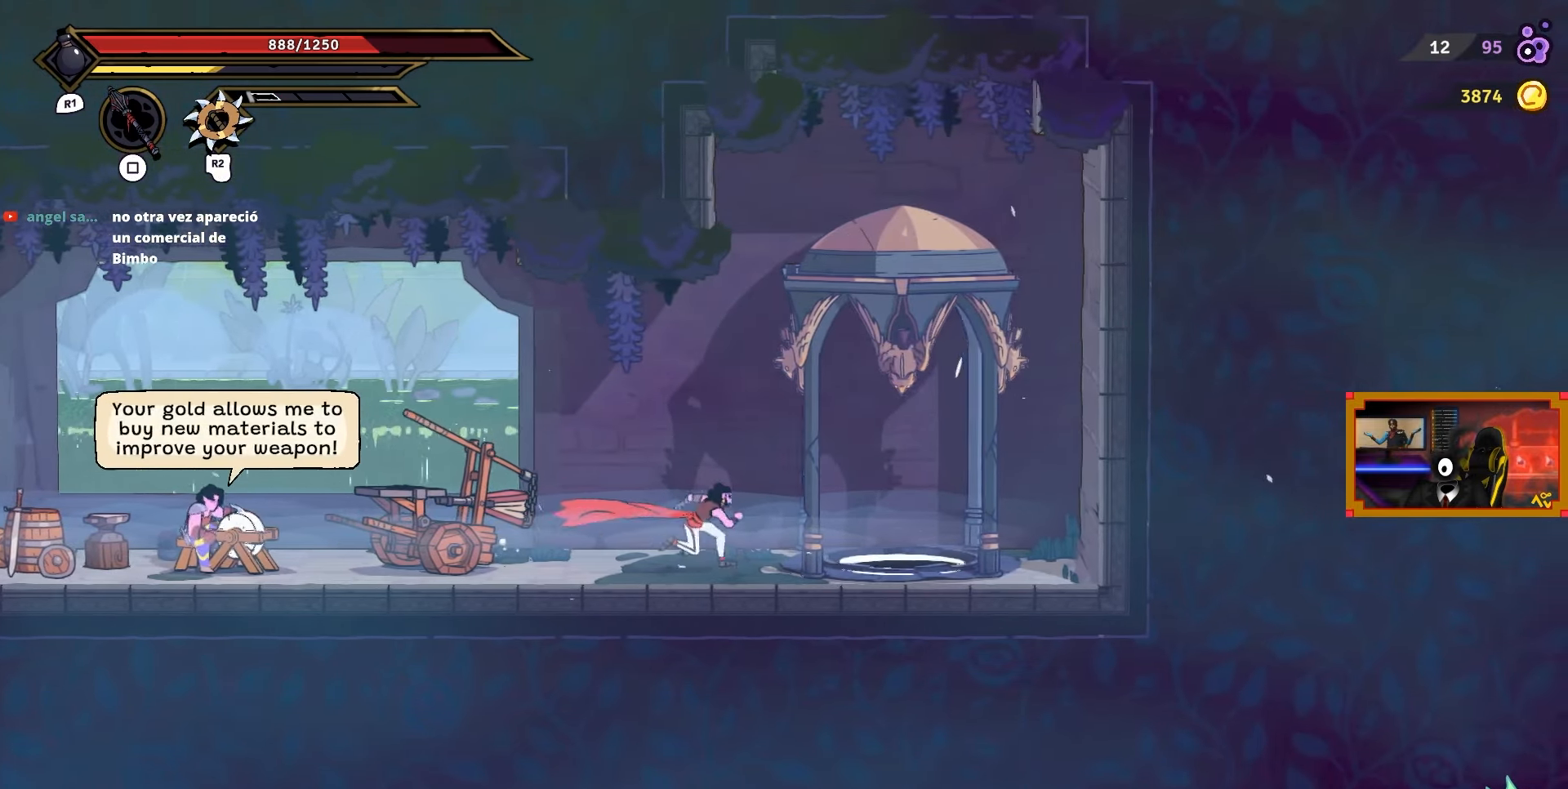
{"buttons": [], "right_stick": "center", "events": [[267, "DPAD_RIGHT", "up"], [350, "L1", "down"], [450, "L1", "up"]]}
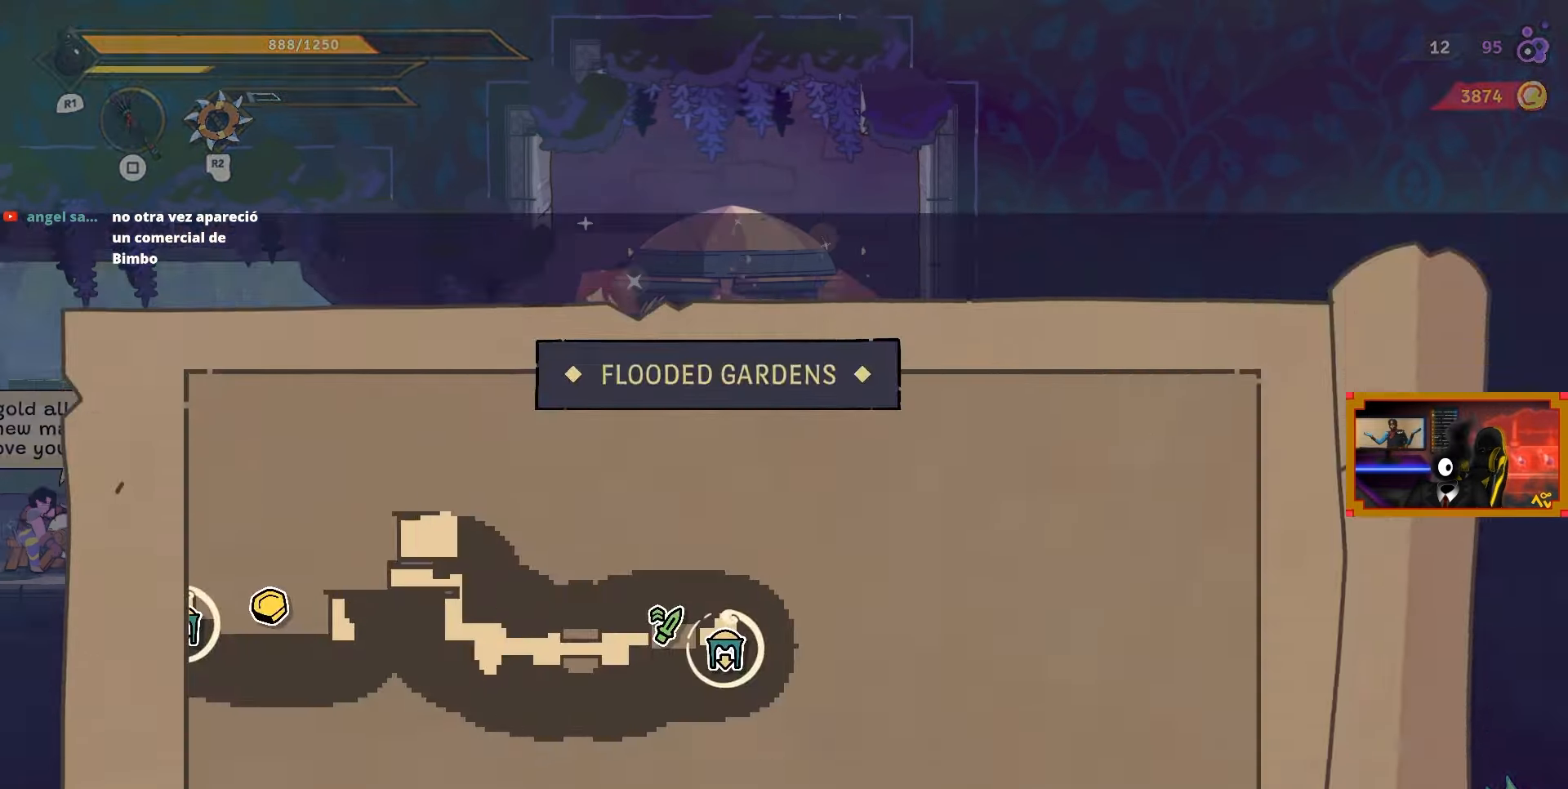
{"buttons": ["L2", "DPAD_UP"], "right_stick": "center", "events": [[17, "CIRCLE", "down"], [17, "DPAD_RIGHT", "down"], [33, "CIRCLE", "up"], [233, "CROSS", "down"], [417, "CROSS", "up"], [433, "DPAD_UP", "down"], [450, "L2", "down"], [500, "DPAD_RIGHT", "up"]]}